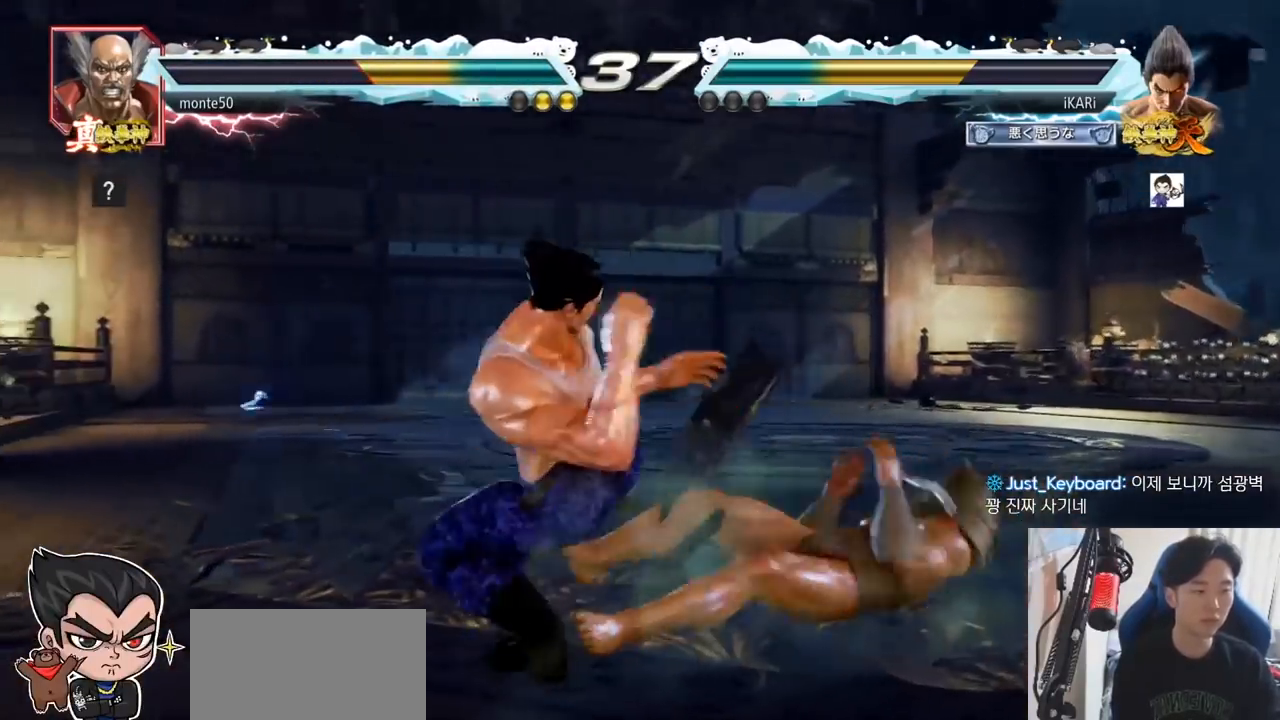
Gameplay with a controller (arcade stick); each line is a JSON object with the inputs held at the frame after it. "events" lists button and stick changes between this image and that frame as [ms after this image, input, new state], when the widget could be followed in between. Not read: L3 R3.
{"buttons": [], "left_stick": "center", "events": [[33, "SQUARE", "down"], [66, "SQUARE", "up"], [217, "TRIANGLE", "down"], [283, "TRIANGLE", "up"], [283, "left_stick", "center"]]}
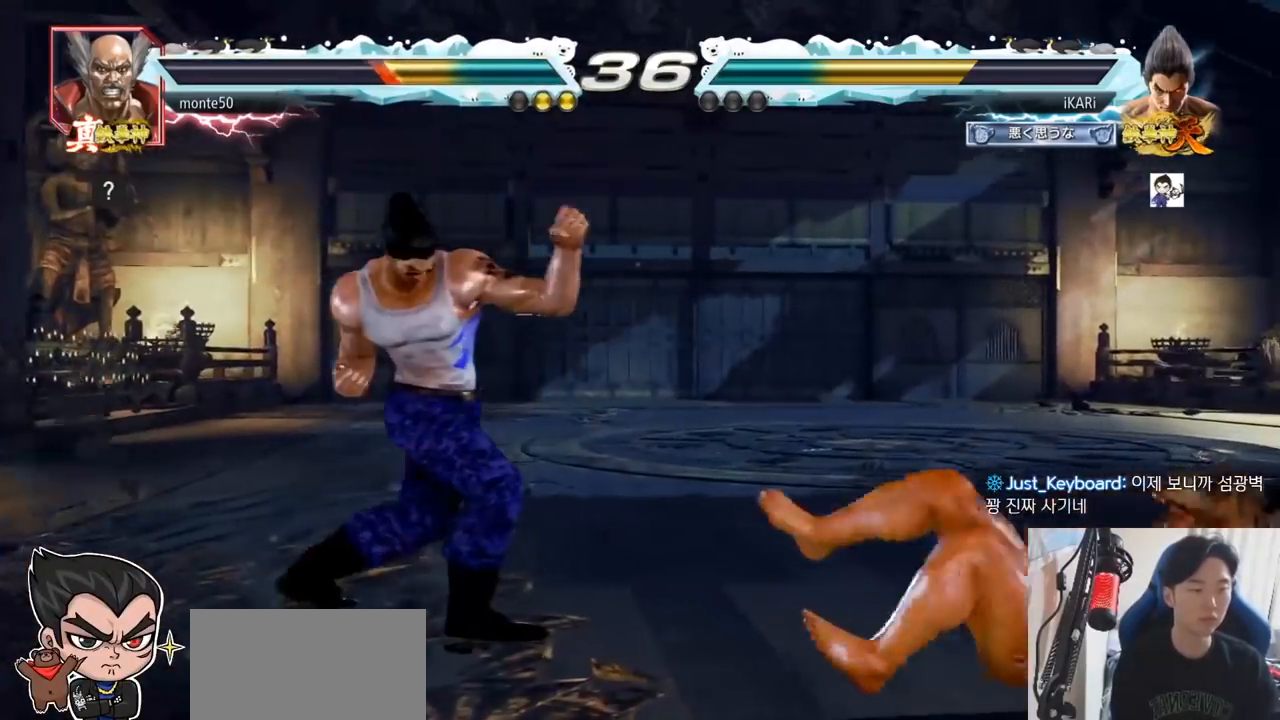
{"buttons": [], "left_stick": "center", "events": [[451, "left_stick", "left"], [501, "left_stick", "center"]]}
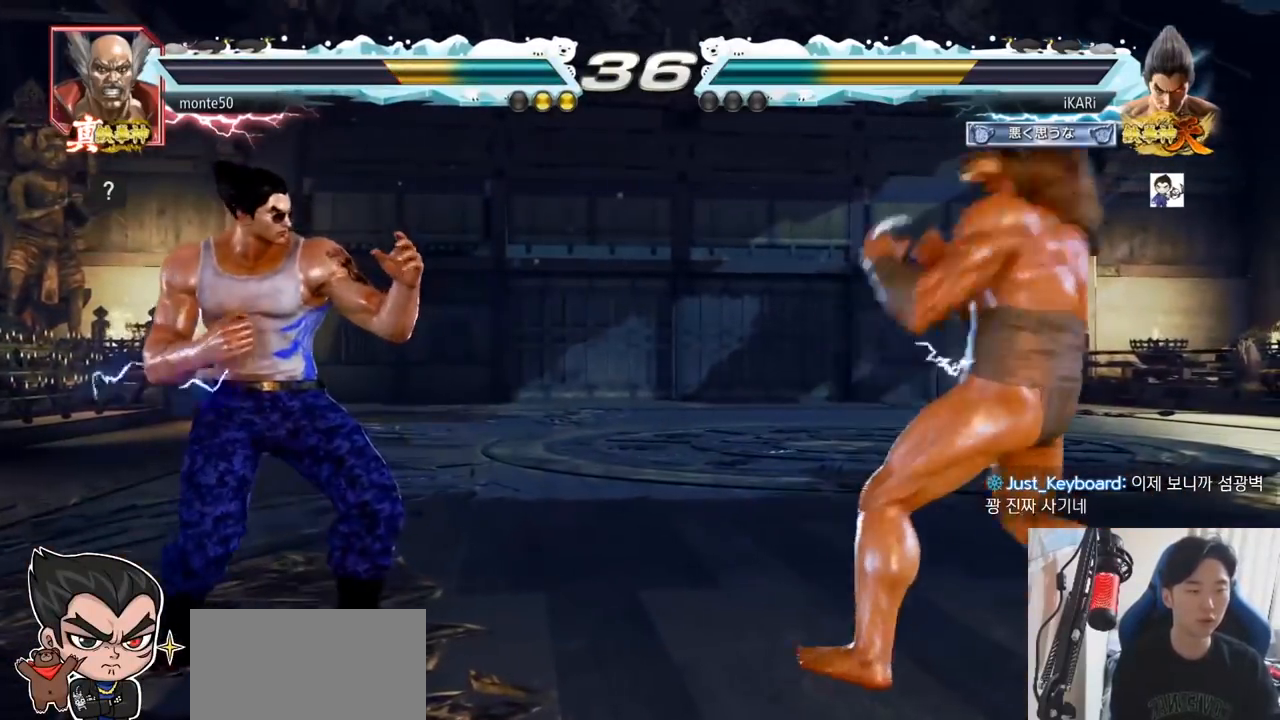
{"buttons": [], "left_stick": "left", "events": [[66, "left_stick", "left"], [150, "left_stick", "right"], [217, "left_stick", "down"], [300, "left_stick", "right"], [383, "left_stick", "center"], [467, "left_stick", "left"]]}
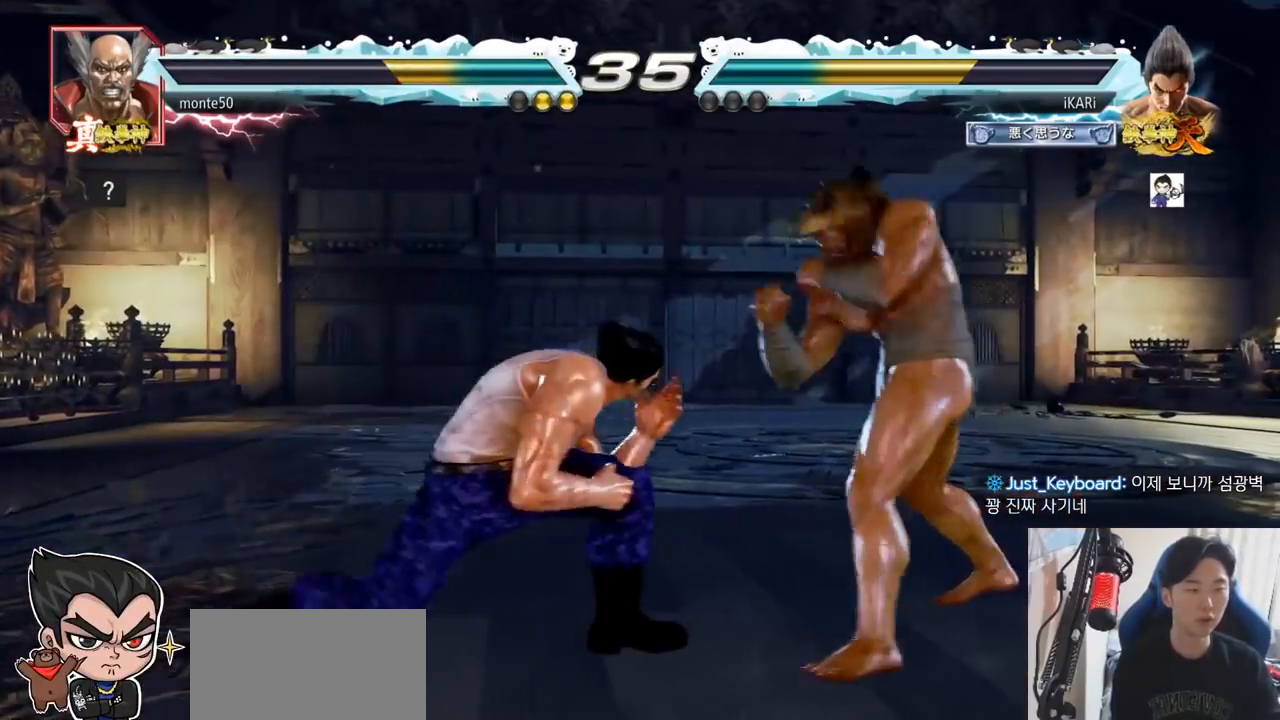
{"buttons": [], "left_stick": "down-left"}
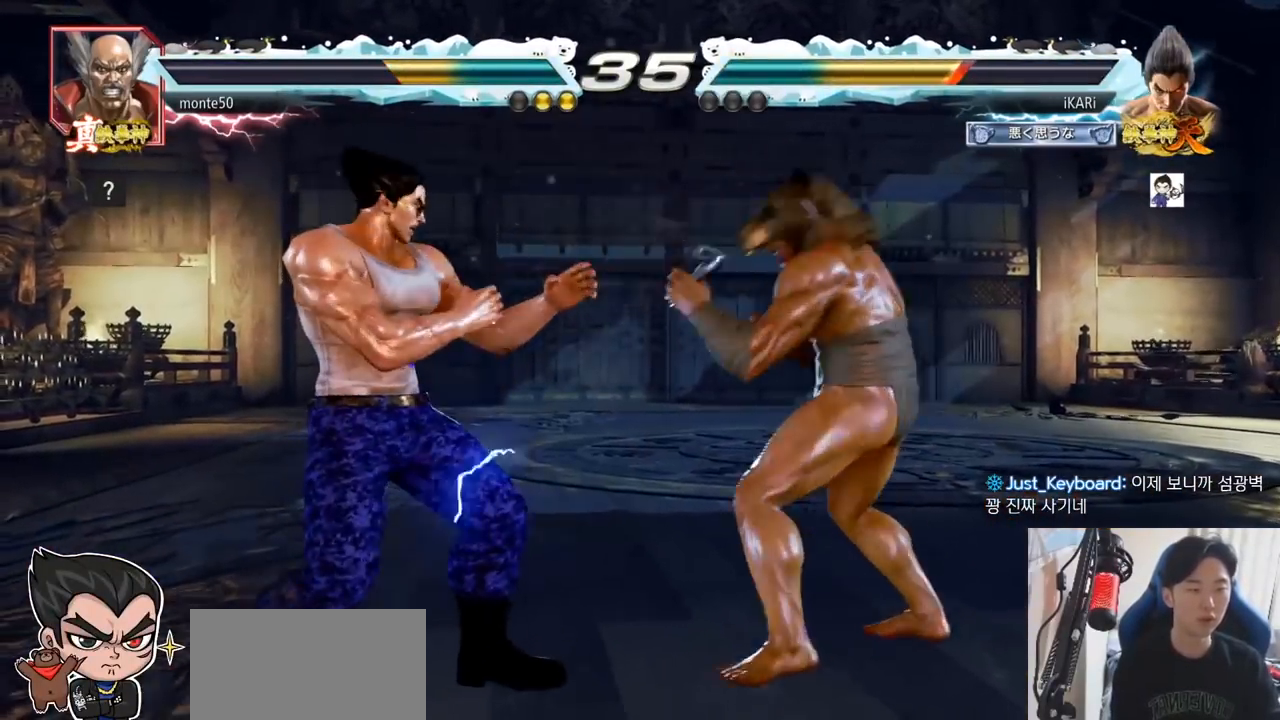
{"buttons": ["TRIANGLE"], "left_stick": "center", "events": [[250, "left_stick", "left"], [400, "SQUARE", "down"], [433, "left_stick", "center"], [467, "TRIANGLE", "down"], [483, "SQUARE", "up"]]}
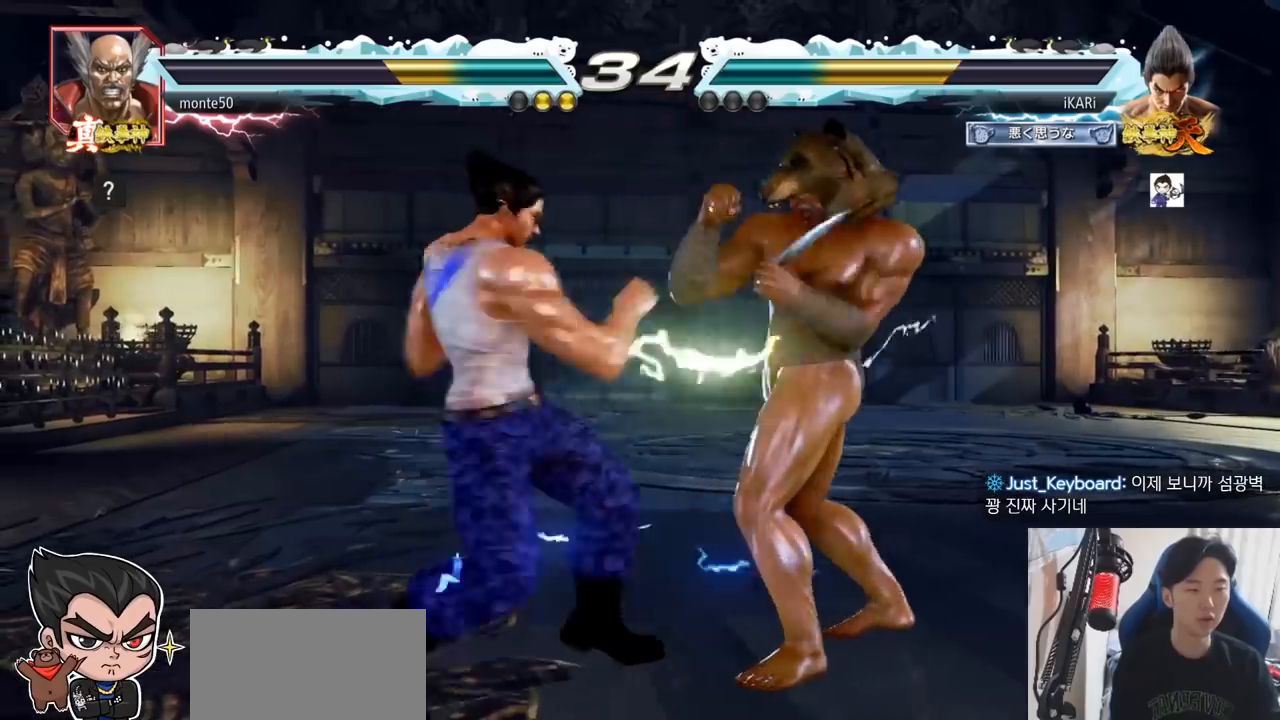
{"buttons": ["TRIANGLE"], "left_stick": "center", "events": [[50, "TRIANGLE", "up"], [84, "TRIANGLE", "down"], [150, "TRIANGLE", "up"], [184, "TRIANGLE", "down"], [234, "TRIANGLE", "up"], [284, "TRIANGLE", "down"], [334, "TRIANGLE", "up"], [384, "TRIANGLE", "down"], [451, "TRIANGLE", "up"], [484, "TRIANGLE", "down"]]}
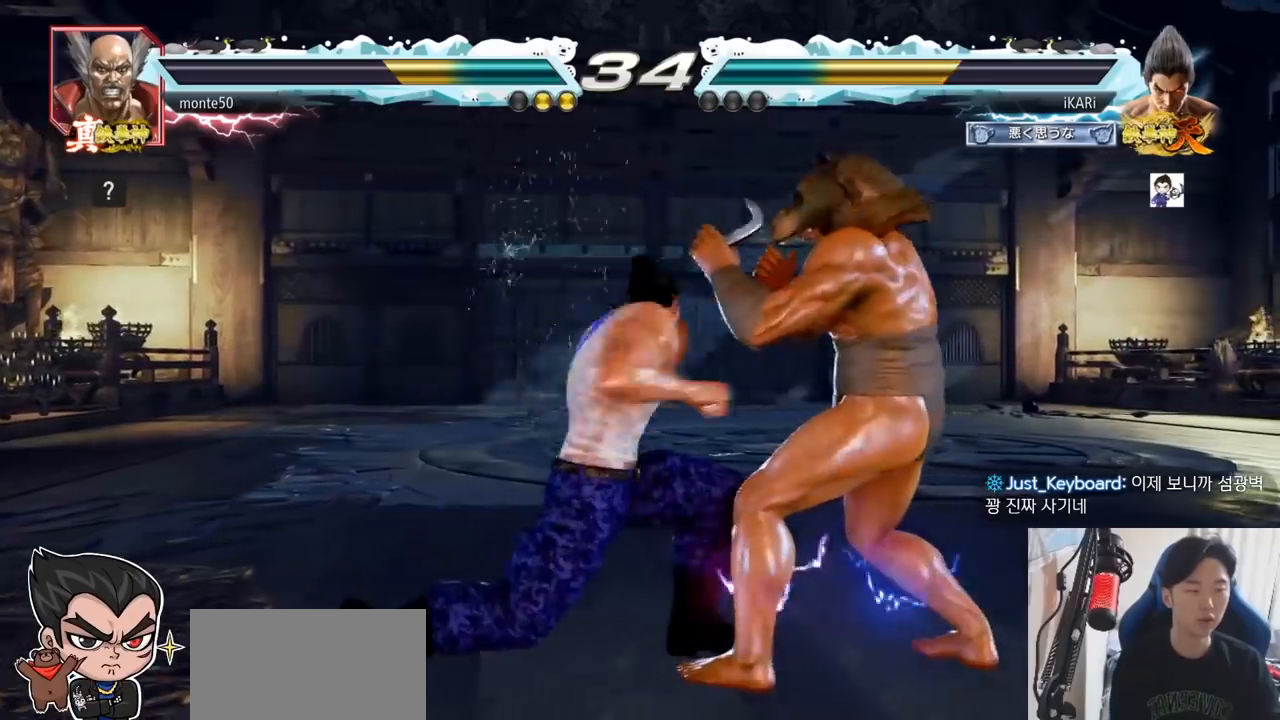
{"buttons": [], "left_stick": "left", "events": [[150, "TRIANGLE", "up"], [333, "left_stick", "left"]]}